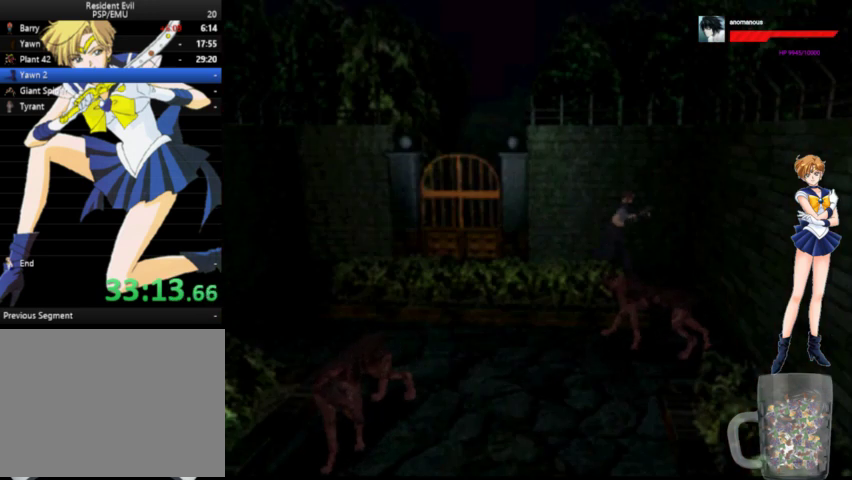
Gameplay with a controller (Xbox layout); each line is a JSON object with the inputs held at the frame after it. "events" lists button and stick changes between this image and that frame as [ms after this image, input, new state], when the widget could be followed in between. Not read: L1 L2 L3 R1 R2 R3.
{"buttons": ["A", "DPAD_UP", "DPAD_RIGHT"], "left_stick": "center", "right_stick": "center", "events": [[100, "DPAD_RIGHT", "down"]]}
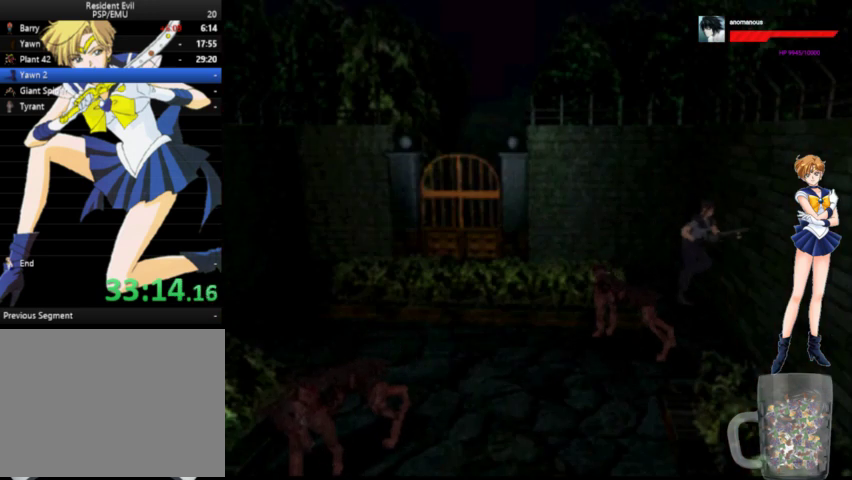
{"buttons": ["A", "DPAD_UP"], "left_stick": "center", "right_stick": "center", "events": [[400, "DPAD_RIGHT", "up"]]}
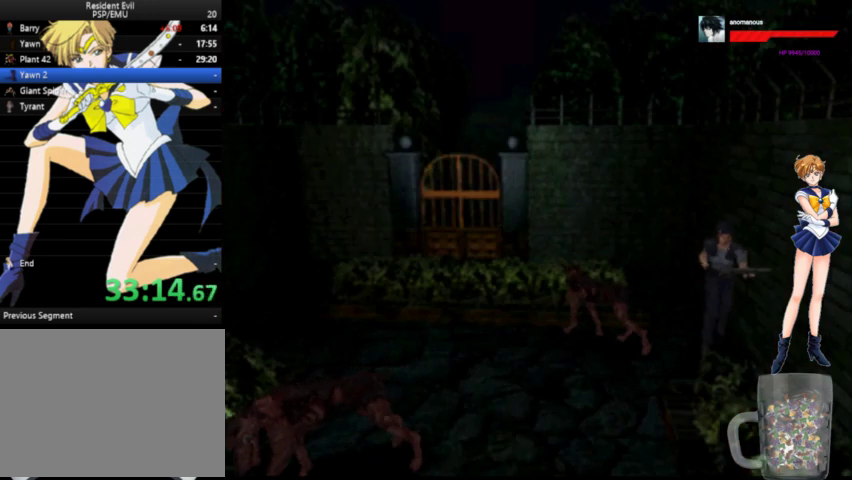
{"buttons": ["A", "DPAD_UP"], "left_stick": "center", "right_stick": "center", "events": [[100, "DPAD_RIGHT", "down"], [400, "DPAD_RIGHT", "up"]]}
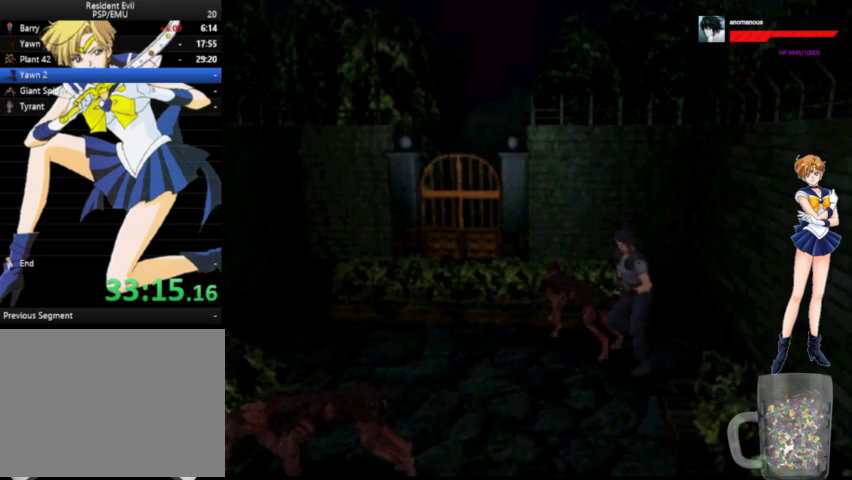
{"buttons": ["A", "DPAD_UP"], "left_stick": "center", "right_stick": "center", "events": [[33, "DPAD_LEFT", "down"], [400, "DPAD_LEFT", "up"]]}
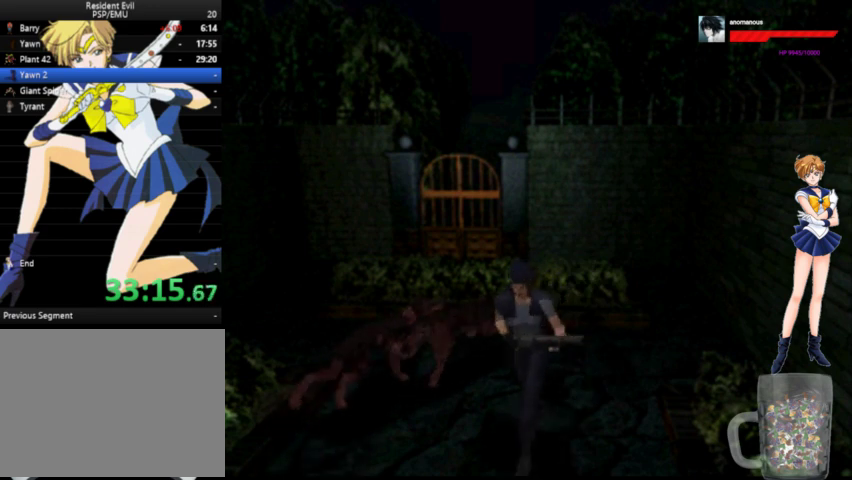
{"buttons": ["A", "DPAD_UP"], "left_stick": "center", "right_stick": "center", "events": []}
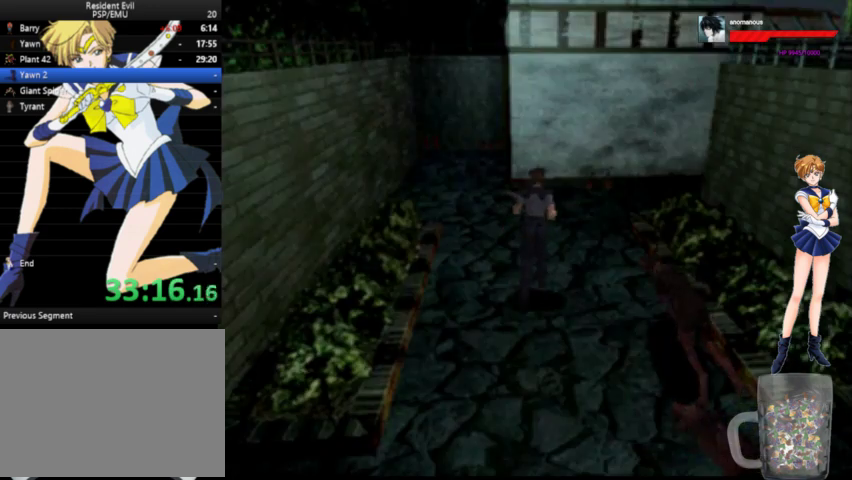
{"buttons": ["A", "DPAD_UP"], "left_stick": "center", "right_stick": "center", "events": [[167, "DPAD_LEFT", "down"], [433, "DPAD_LEFT", "up"]]}
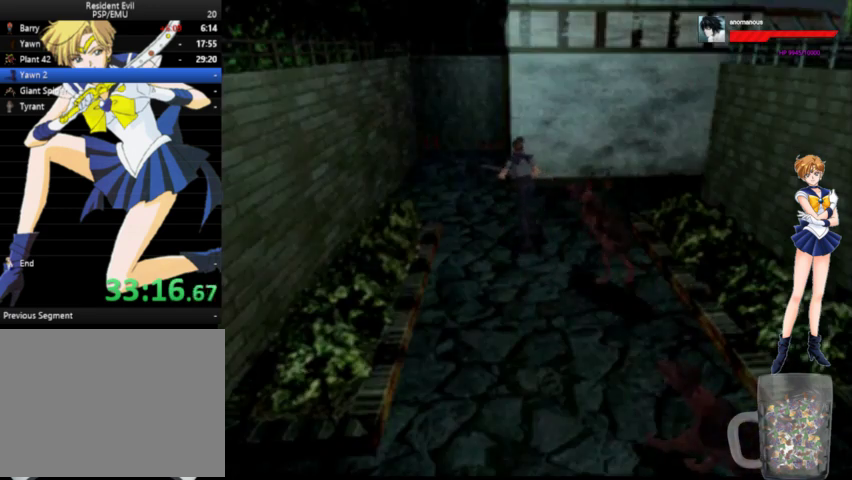
{"buttons": ["A", "DPAD_UP"], "left_stick": "center", "right_stick": "center", "events": []}
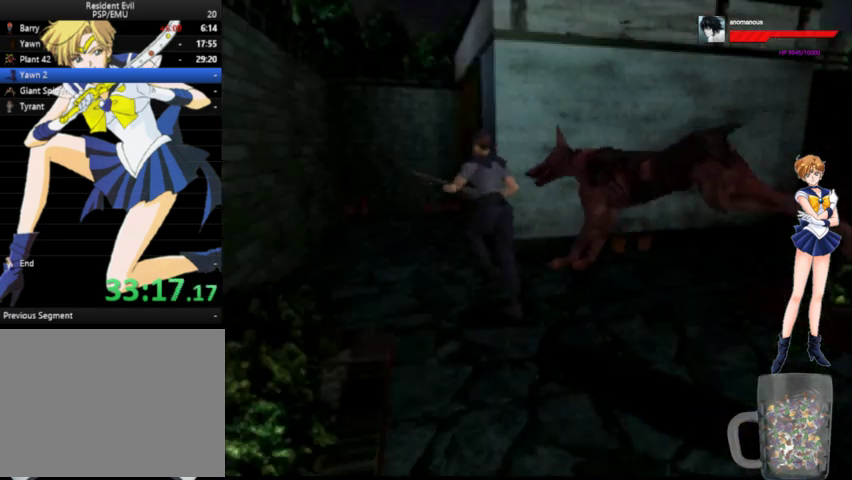
{"buttons": ["A", "DPAD_UP", "DPAD_RIGHT"], "left_stick": "center", "right_stick": "center", "events": [[233, "DPAD_RIGHT", "down"]]}
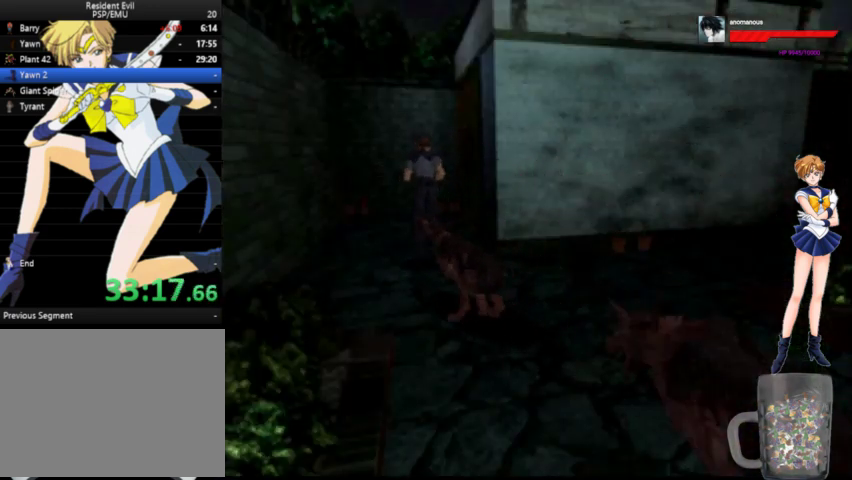
{"buttons": ["A", "X", "DPAD_UP"], "left_stick": "center", "right_stick": "center", "events": [[33, "DPAD_RIGHT", "up"], [167, "X", "down"], [267, "X", "up"], [467, "X", "down"]]}
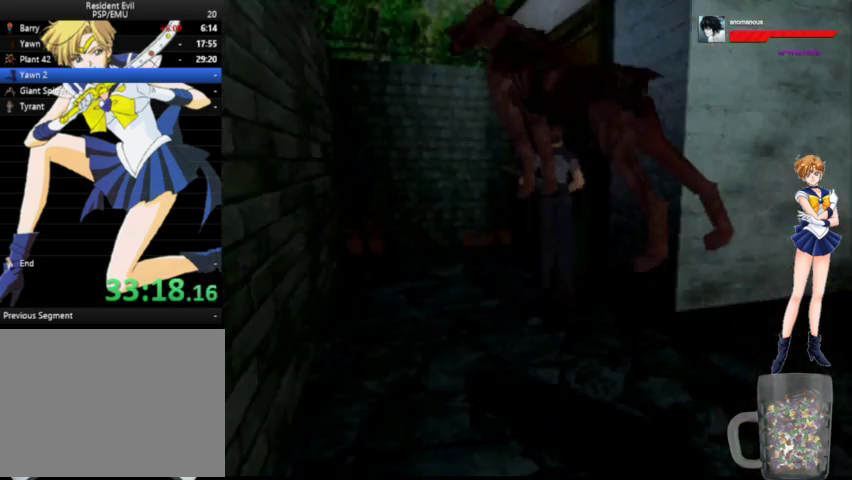
{"buttons": ["A", "DPAD_UP"], "left_stick": "center", "right_stick": "center", "events": [[67, "X", "up"], [133, "X", "down"], [200, "DPAD_RIGHT", "down"], [200, "X", "up"], [267, "X", "down"], [467, "X", "up"], [500, "DPAD_RIGHT", "up"]]}
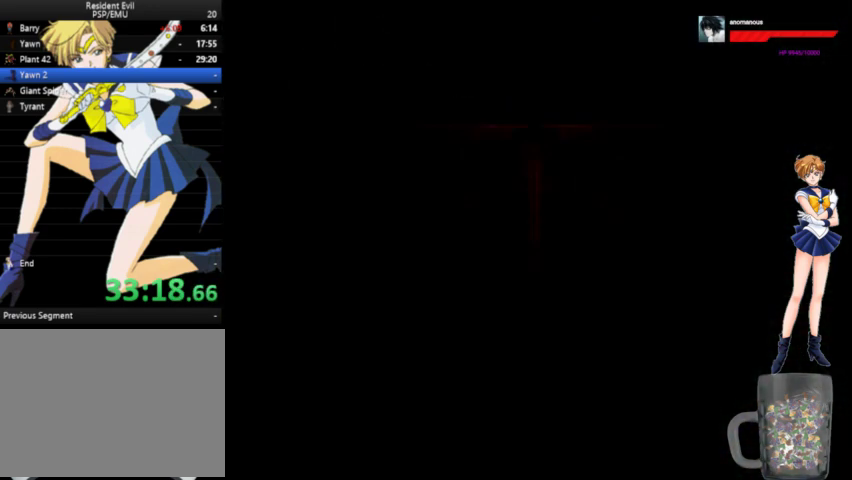
{"buttons": ["A"], "left_stick": "center", "right_stick": "center", "events": [[67, "X", "down"], [100, "DPAD_UP", "up"], [133, "X", "up"]]}
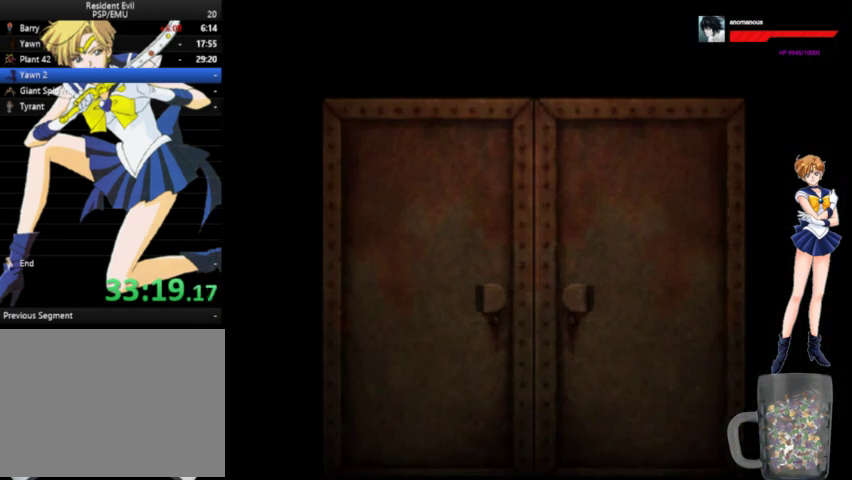
{"buttons": ["A", "DPAD_UP"], "left_stick": "center", "right_stick": "center", "events": [[67, "DPAD_UP", "down"]]}
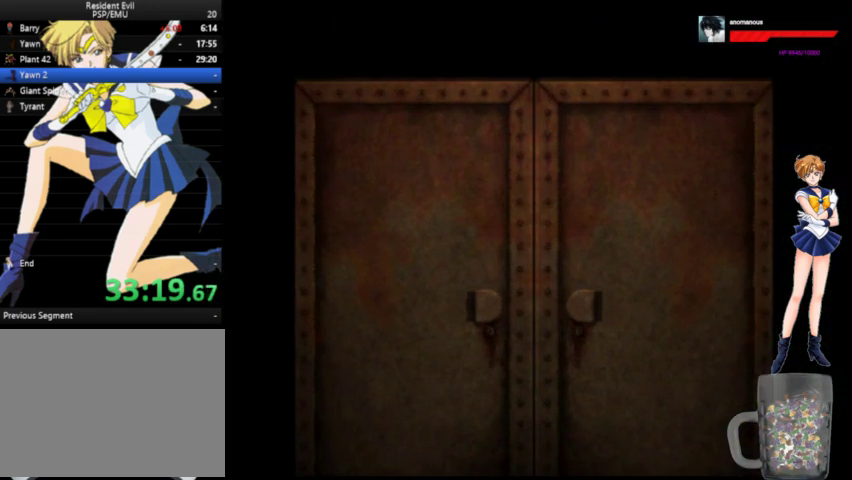
{"buttons": ["A", "DPAD_UP"], "left_stick": "center", "right_stick": "center", "events": []}
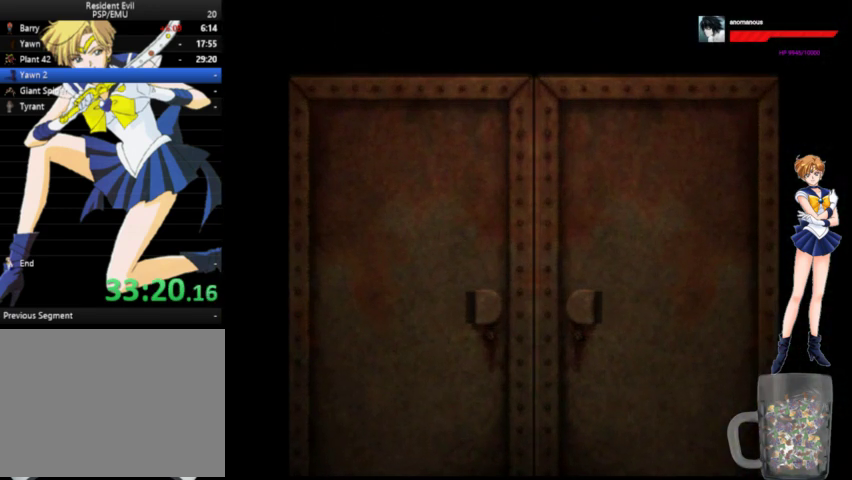
{"buttons": ["A", "DPAD_UP"], "left_stick": "center", "right_stick": "center", "events": []}
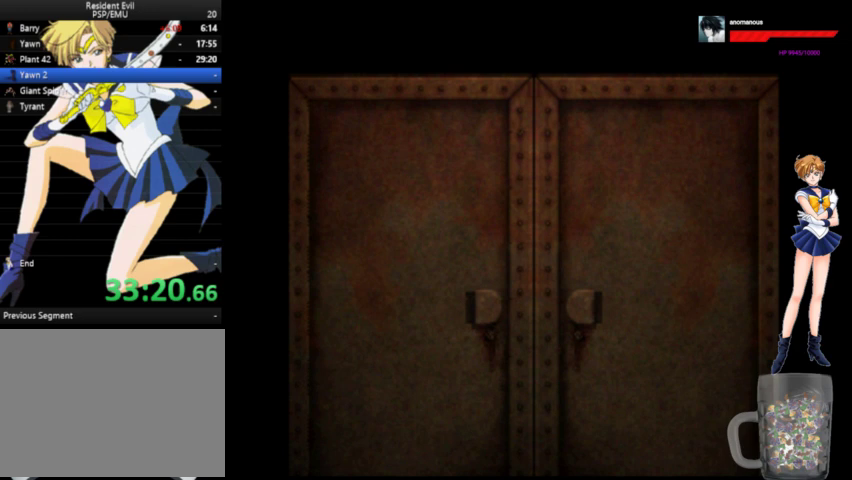
{"buttons": ["A", "DPAD_UP"], "left_stick": "center", "right_stick": "center", "events": []}
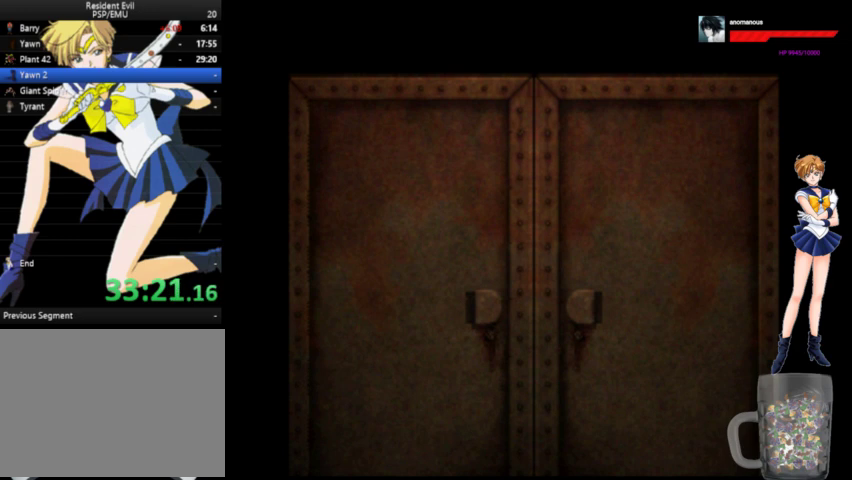
{"buttons": ["A", "DPAD_UP"], "left_stick": "center", "right_stick": "center", "events": []}
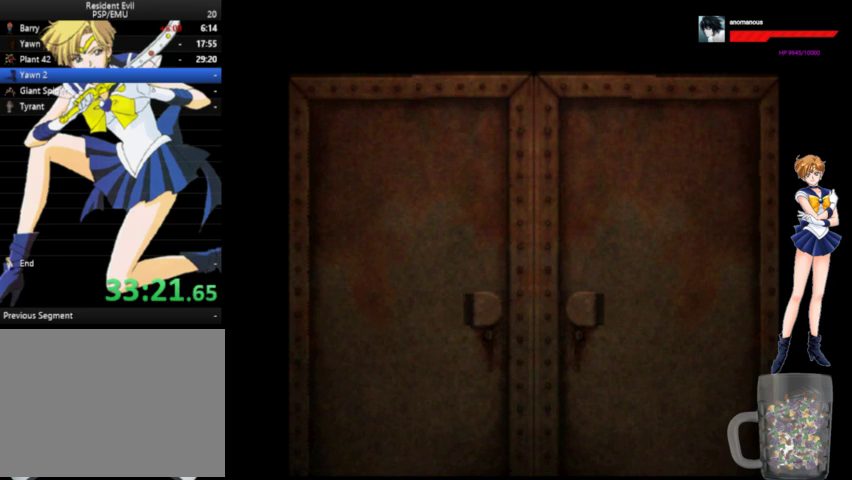
{"buttons": ["A", "DPAD_UP"], "left_stick": "center", "right_stick": "center", "events": []}
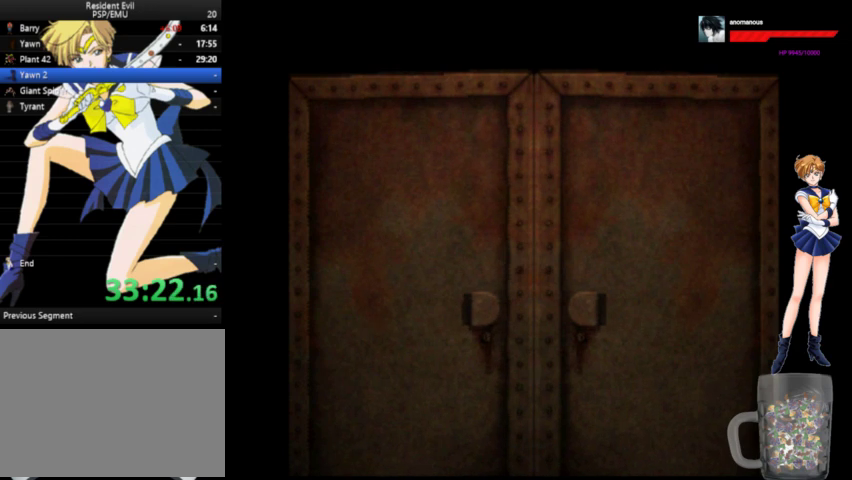
{"buttons": ["A", "DPAD_UP"], "left_stick": "center", "right_stick": "center", "events": []}
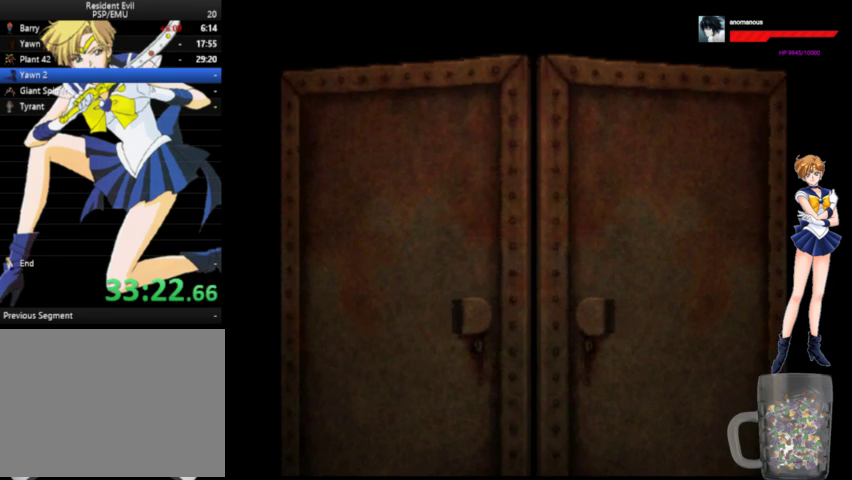
{"buttons": ["A", "DPAD_UP"], "left_stick": "center", "right_stick": "center", "events": []}
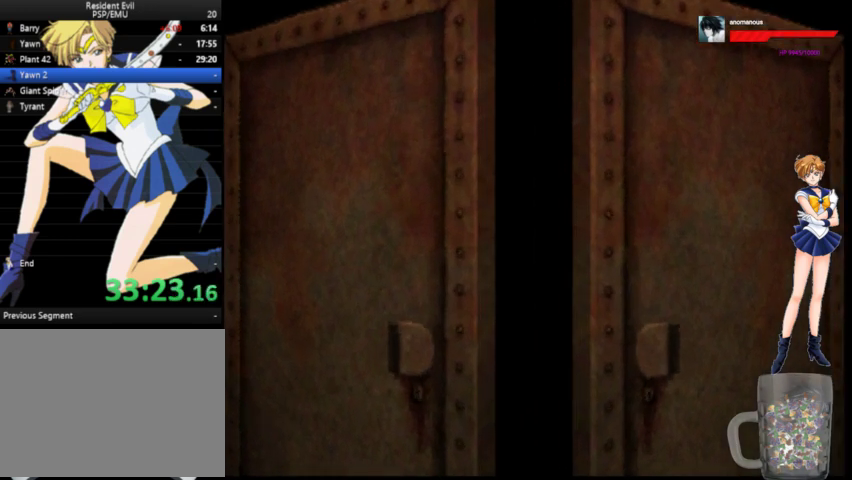
{"buttons": ["A", "DPAD_UP"], "left_stick": "center", "right_stick": "center", "events": []}
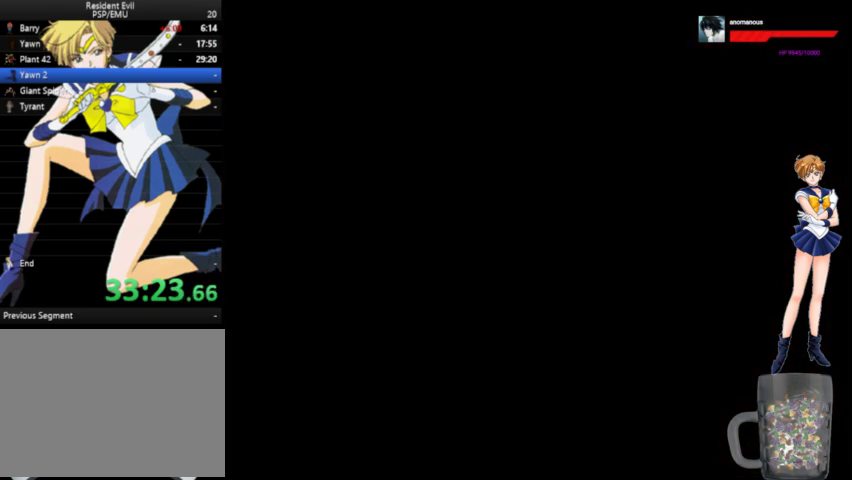
{"buttons": ["A", "DPAD_UP"], "left_stick": "center", "right_stick": "center", "events": []}
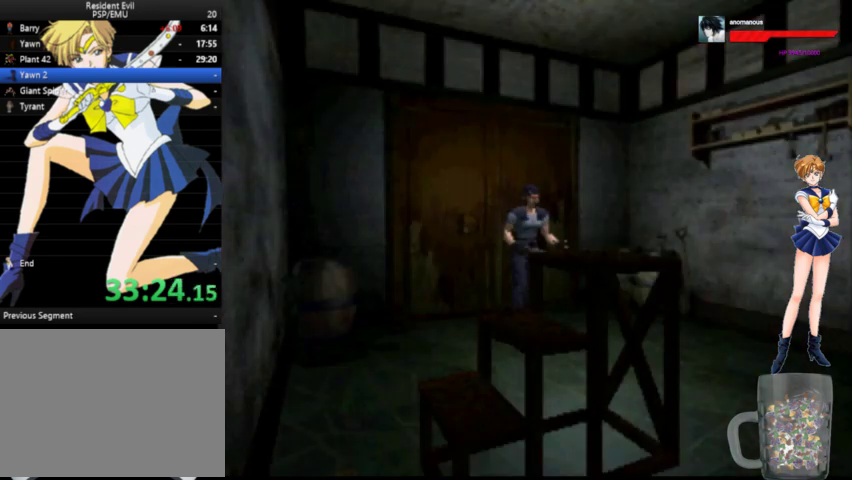
{"buttons": ["A", "DPAD_UP"], "left_stick": "center", "right_stick": "center", "events": []}
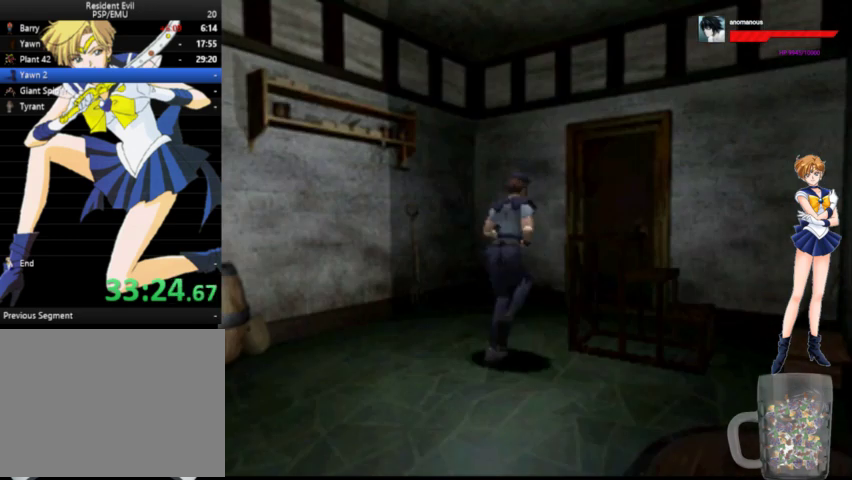
{"buttons": ["A", "X", "DPAD_UP"], "left_stick": "center", "right_stick": "center", "events": [[367, "X", "down"], [433, "X", "up"], [500, "X", "down"]]}
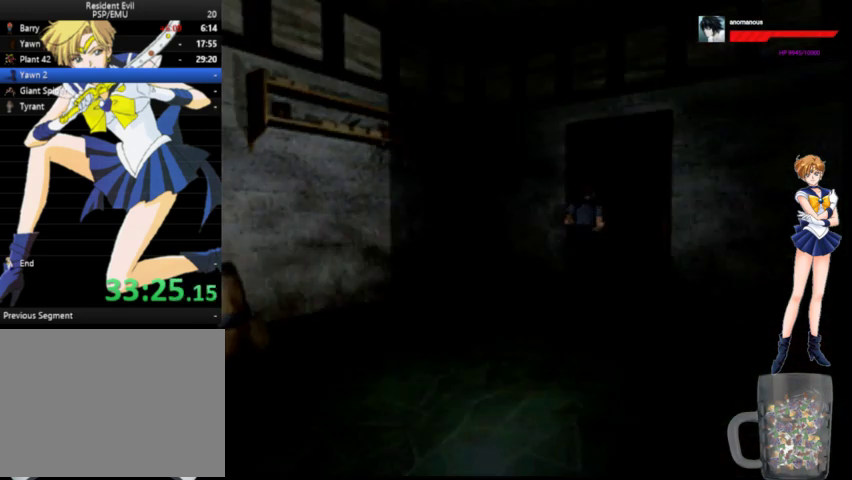
{"buttons": ["A", "DPAD_UP"], "left_stick": "center", "right_stick": "center", "events": [[67, "X", "up"], [133, "X", "down"], [233, "X", "up"], [300, "X", "down"], [367, "X", "up"], [433, "X", "down"], [500, "X", "up"]]}
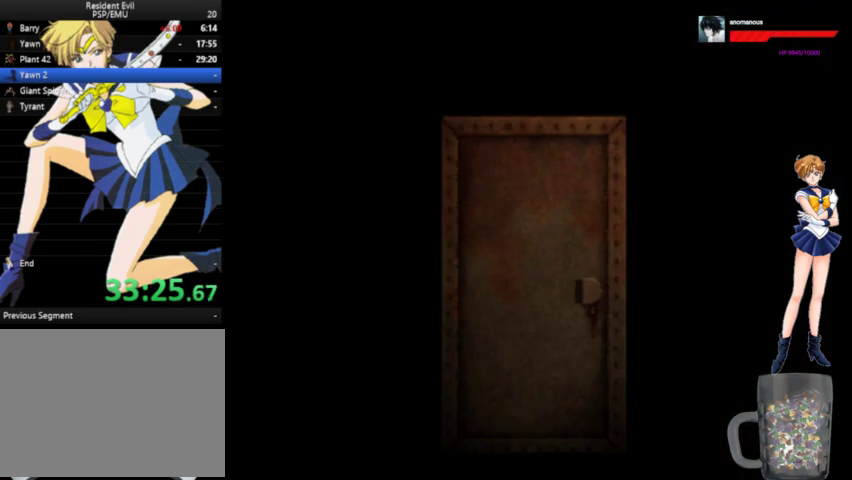
{"buttons": ["A"], "left_stick": "center", "right_stick": "center", "events": [[33, "DPAD_UP", "up"]]}
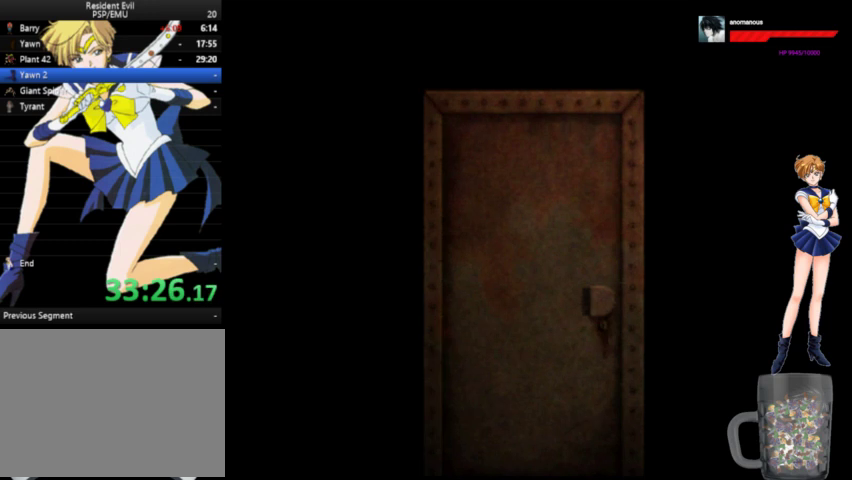
{"buttons": ["A", "DPAD_UP"], "left_stick": "center", "right_stick": "center", "events": [[200, "DPAD_UP", "down"]]}
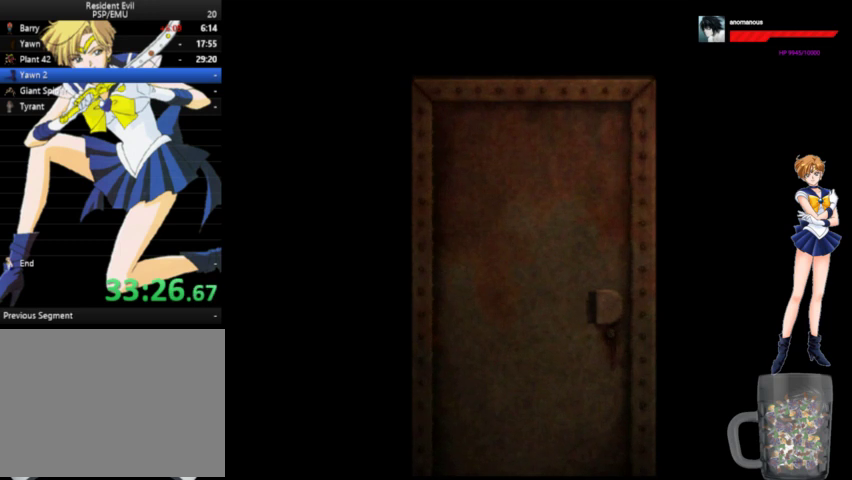
{"buttons": ["A", "DPAD_UP"], "left_stick": "center", "right_stick": "center", "events": []}
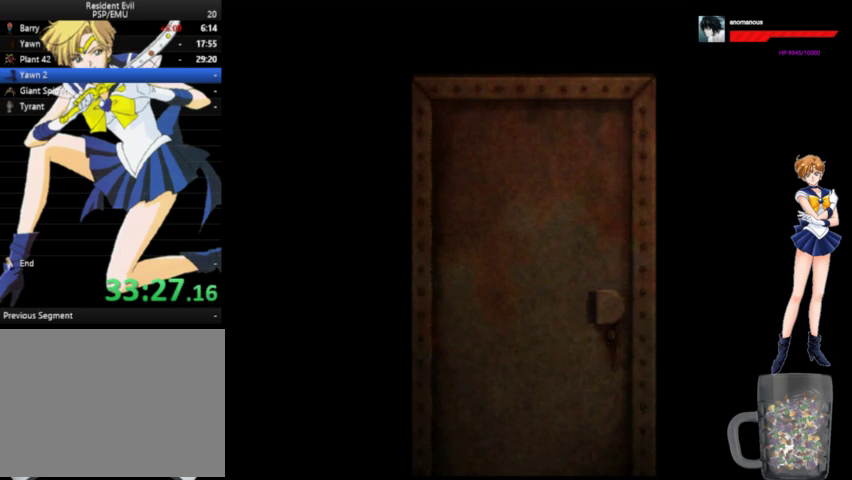
{"buttons": ["A", "DPAD_UP"], "left_stick": "center", "right_stick": "center", "events": []}
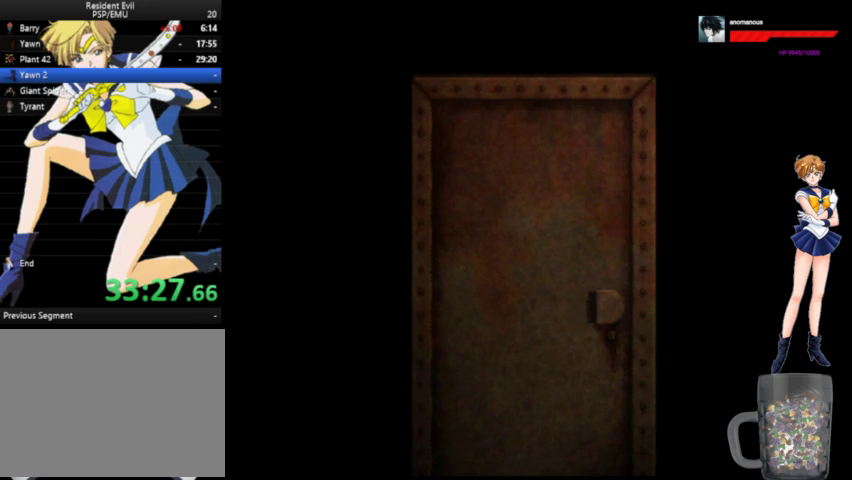
{"buttons": ["A", "DPAD_UP"], "left_stick": "center", "right_stick": "center", "events": []}